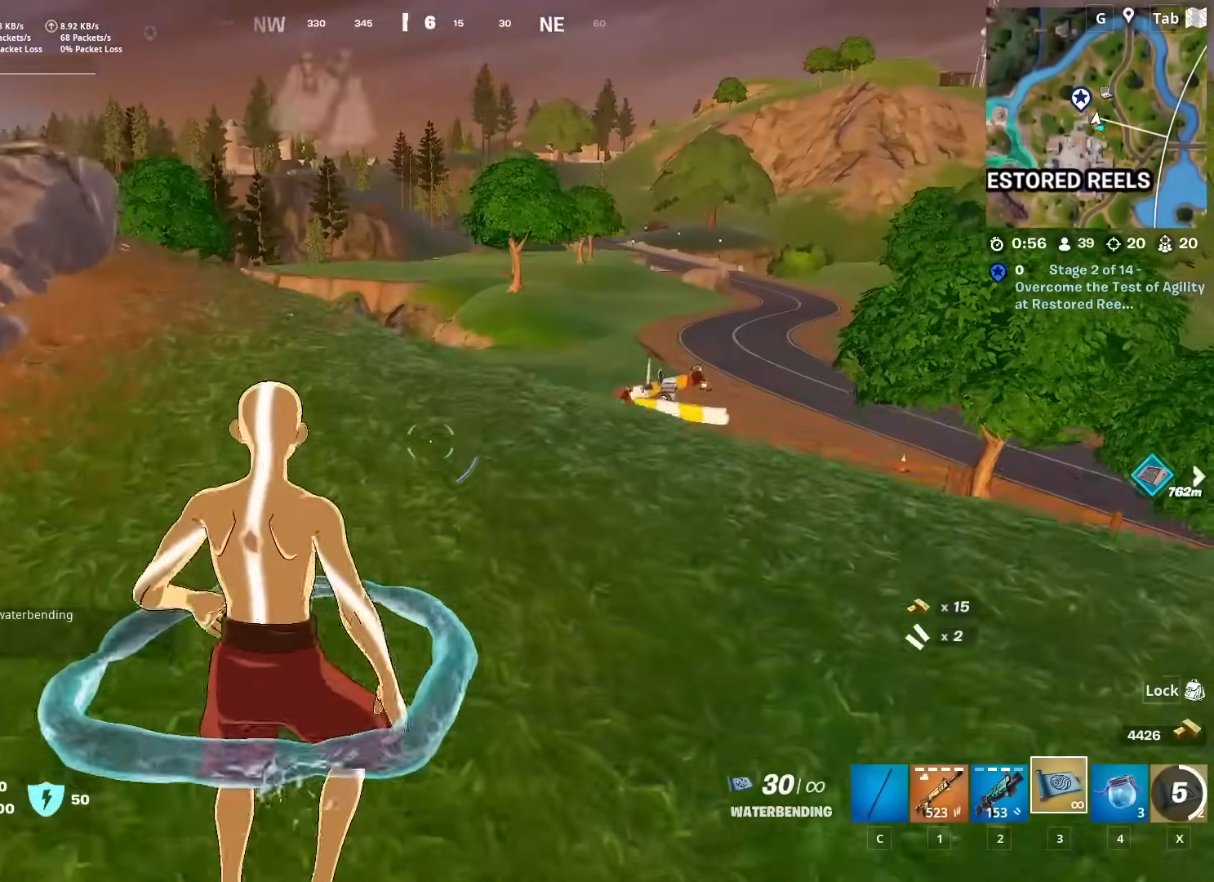
Gameplay with keyboard and mouse; each line is a JSON object with the keys and mouse buttons held at the frame after it. "events" lists presses ("down") and releases ("up") of "1", "2", "3", "4", "5", "a", "alt", "c", "caps_lock", "ctrl", "d", "e", "f", "g", "q", "r", "s", "shift", "space", "t", "tab", "v", "w", "x", "z", "mouse_left", "mouse_wheel" and "mouse_right" between this image and that frame as [ms after this image, input, new state], when the widget could be followed in between. "mouse_left", "mouse_wheel", "mouse_right" = the "left", "wheel", "right" buttons of the "mouse" list. No other keys are recorded. "wheel" means that the mouse wheel is clicked or scrolled. "mouse_move" is the direction in which the mouse moves at that frame (one of eight, or "still"), when it could be read.
{"keys": ["w"], "mouse": [], "mouse_move": "still", "events": [[200, "space", "up"]]}
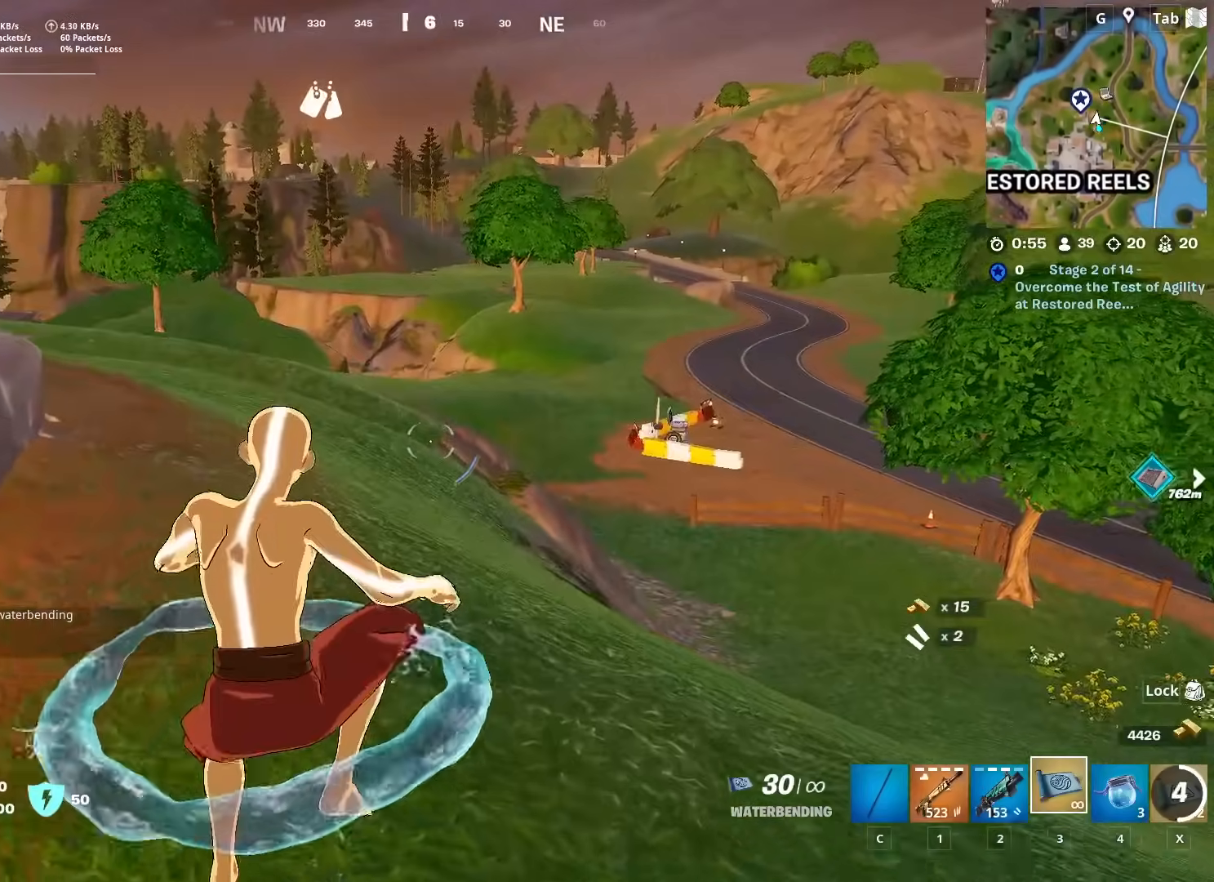
{"keys": ["a", "w"], "mouse": [], "mouse_move": "right", "events": [[267, "a", "down"]]}
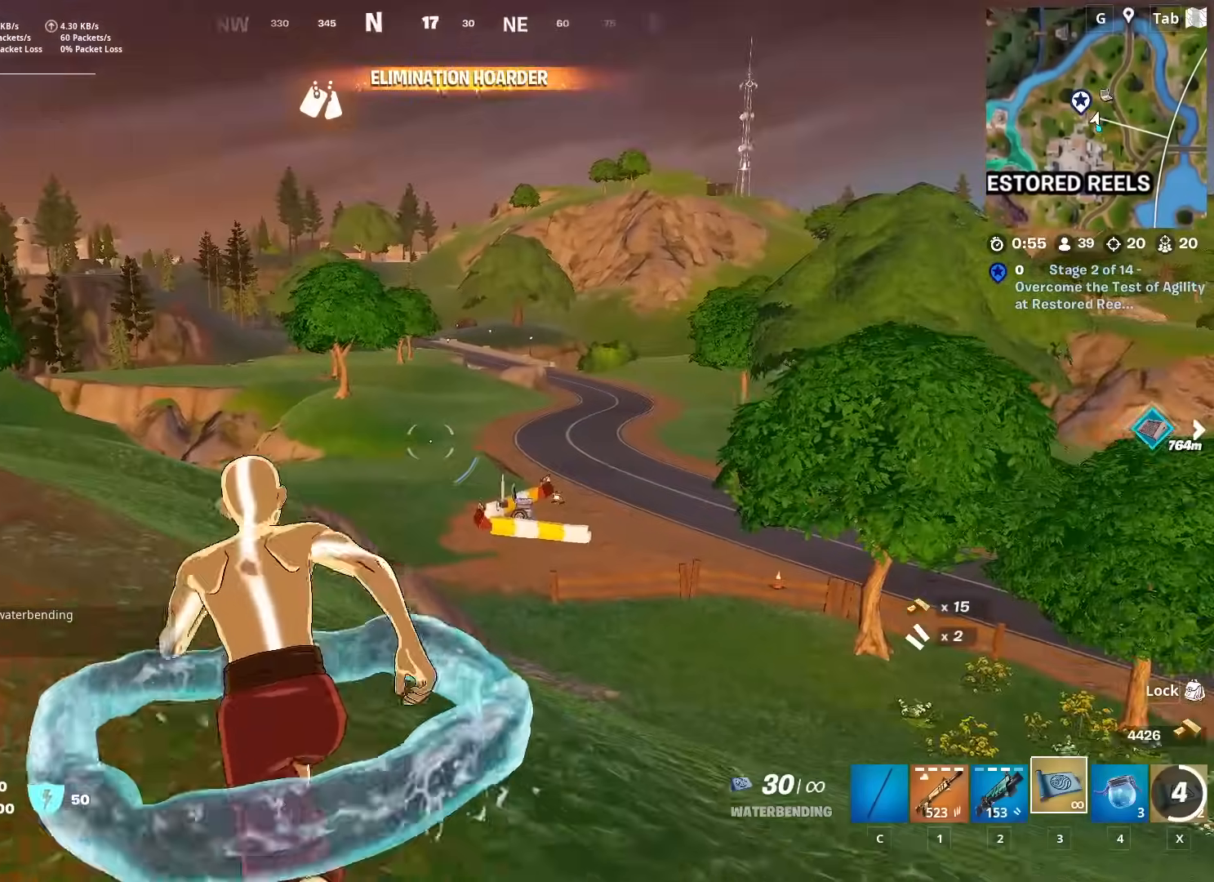
{"keys": ["space", "w"], "mouse": [], "mouse_move": "left", "events": [[283, "a", "up"], [384, "space", "down"]]}
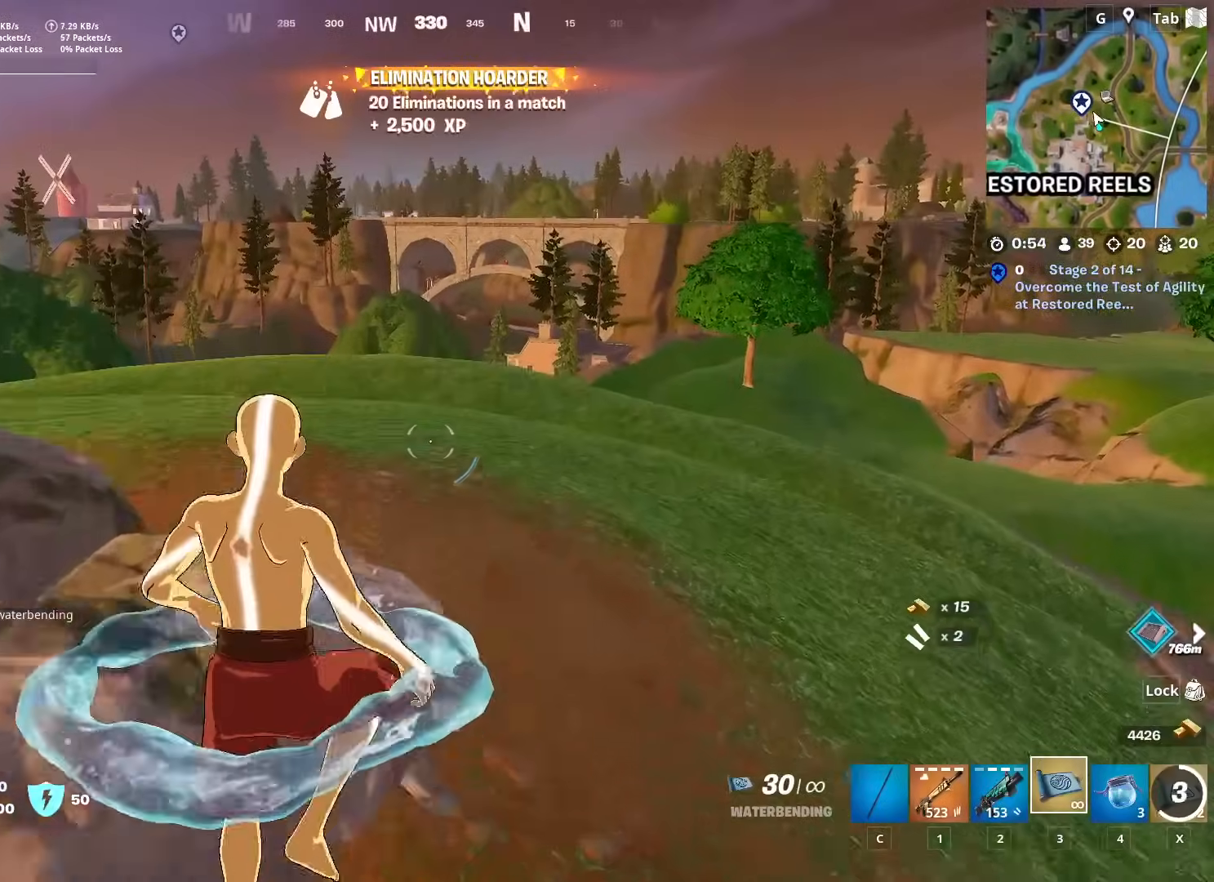
{"keys": ["w"], "mouse": [], "mouse_move": "still", "events": [[67, "space", "up"]]}
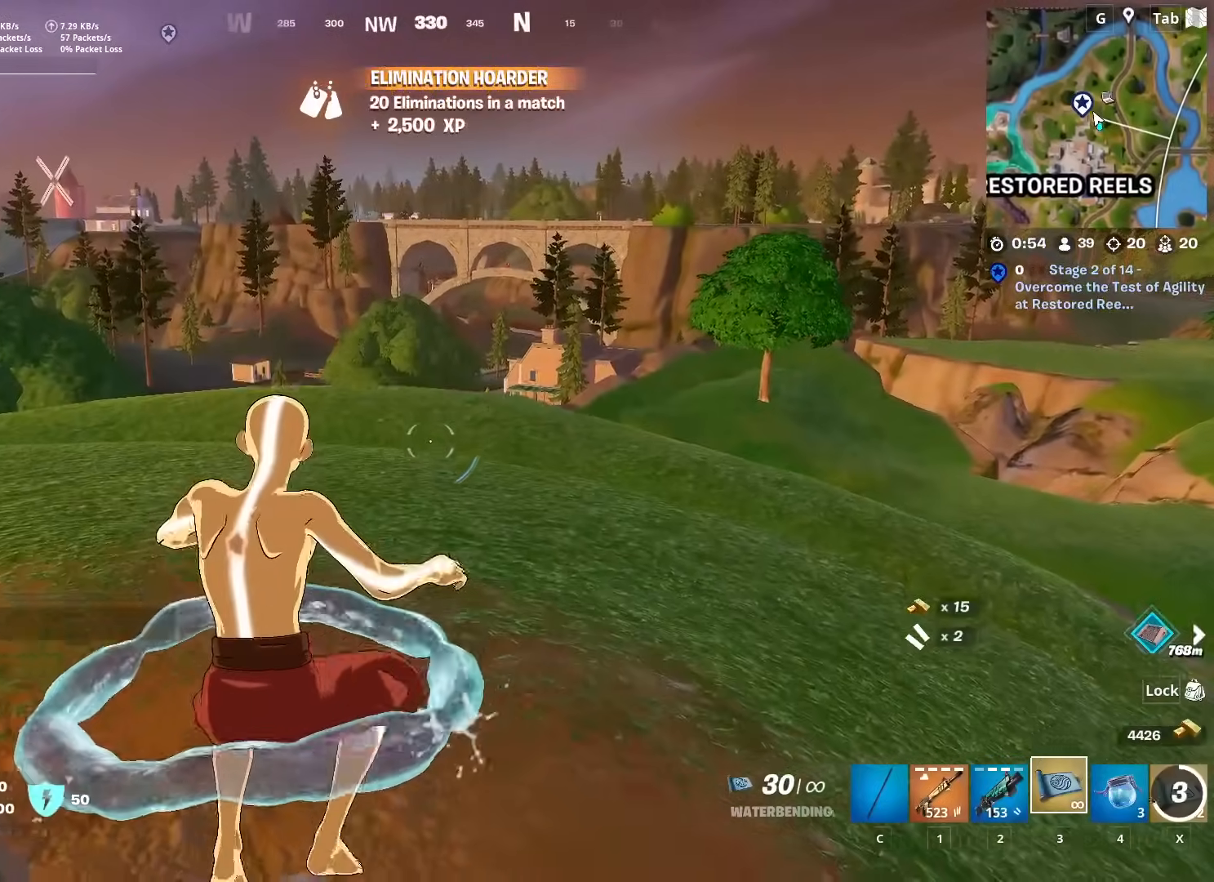
{"keys": ["space", "w"], "mouse": [], "mouse_move": "right", "events": [[400, "space", "down"]]}
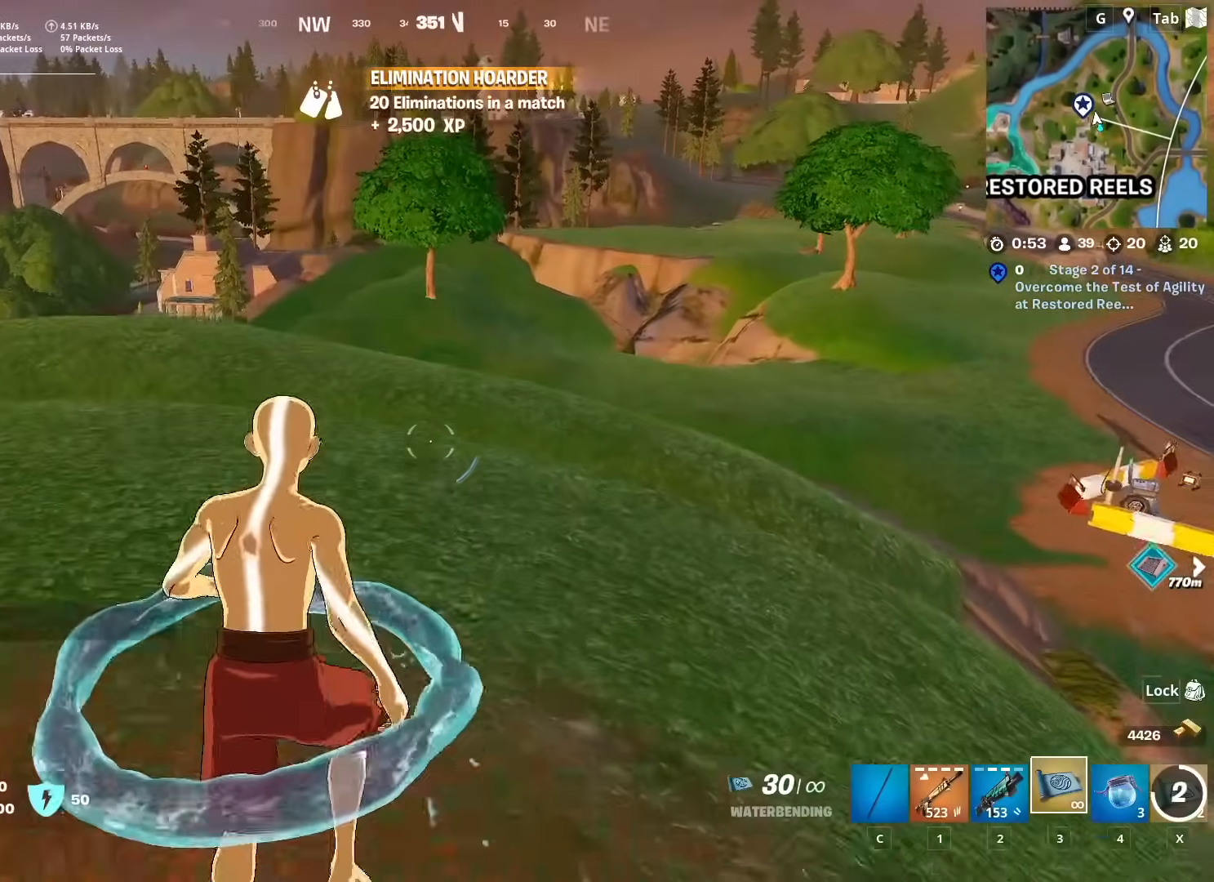
{"keys": ["w"], "mouse": [], "mouse_move": "right", "events": [[184, "space", "up"]]}
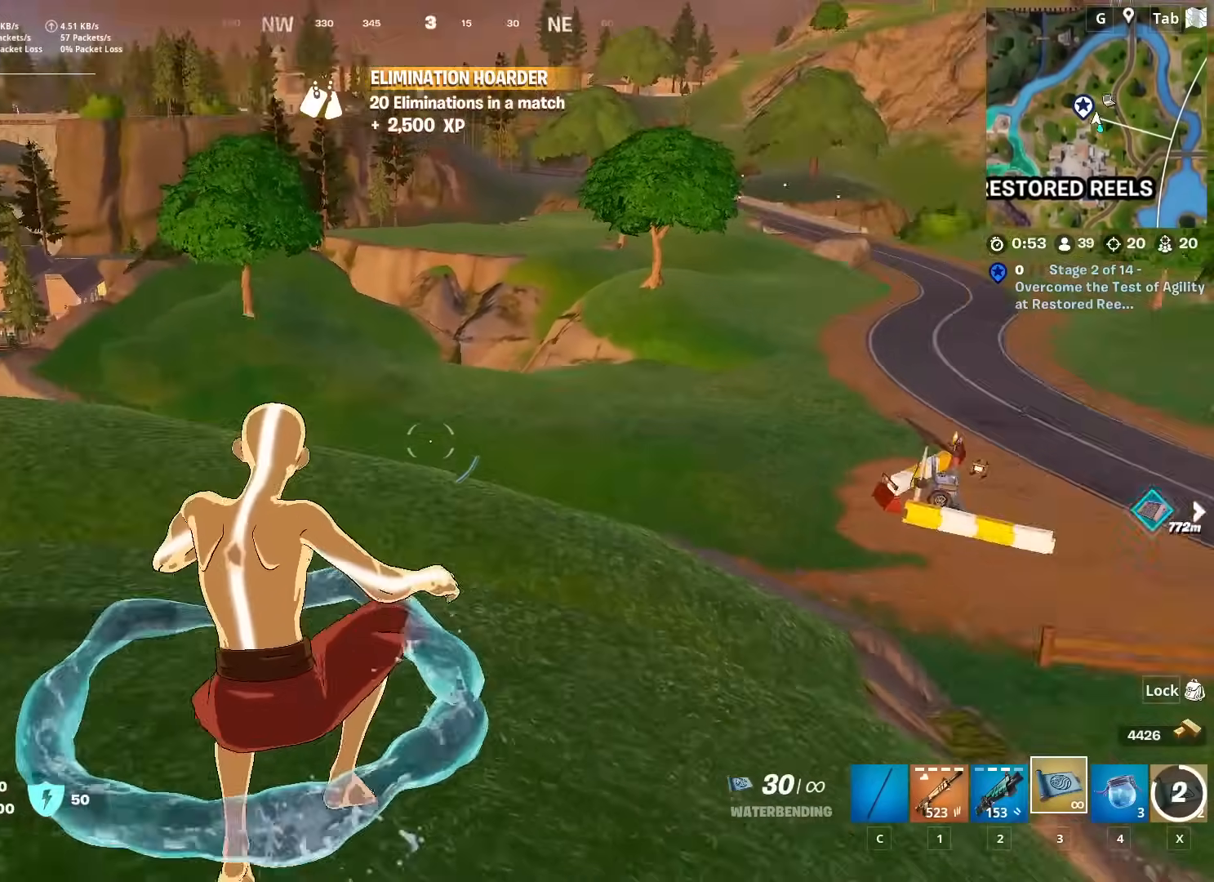
{"keys": ["space", "w"], "mouse": [], "mouse_move": "still", "events": [[100, "shift", "down"], [484, "shift", "up"], [484, "space", "down"]]}
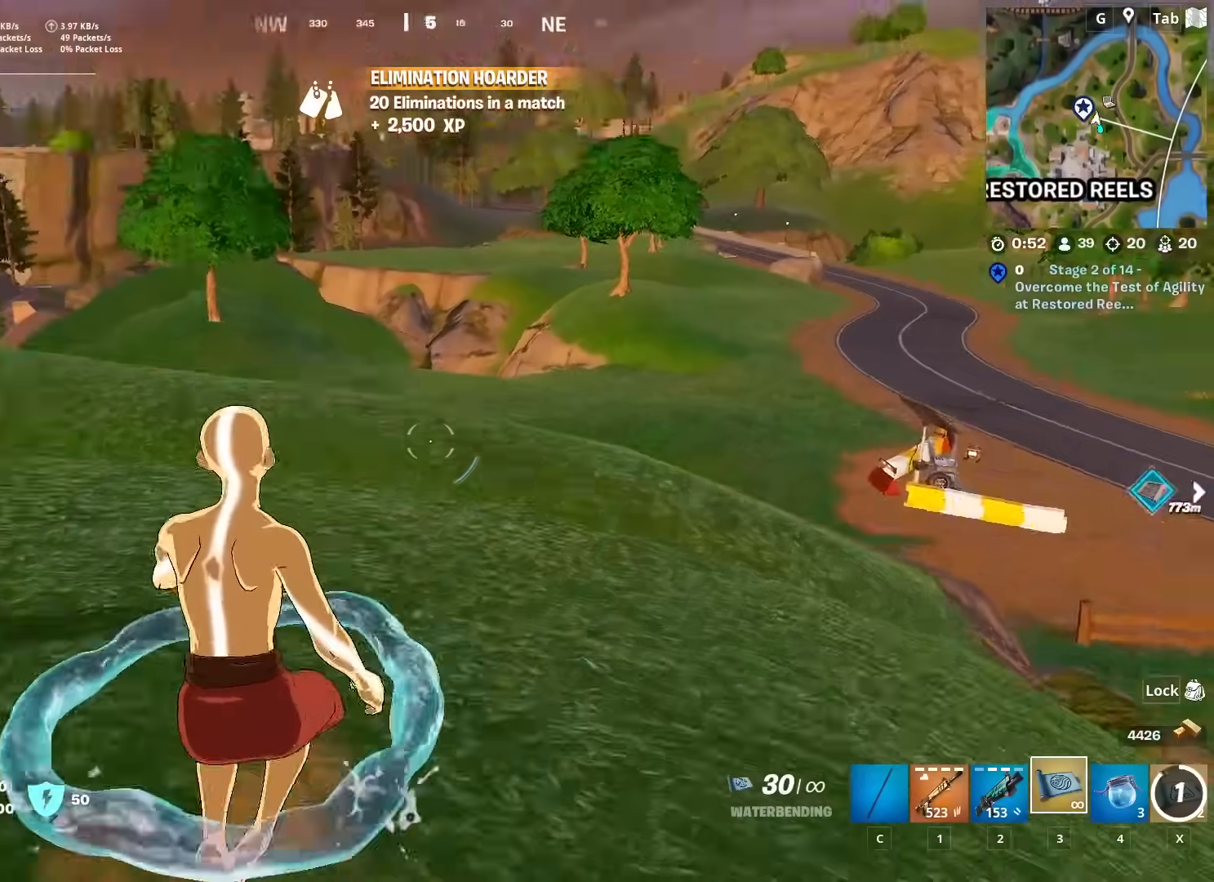
{"keys": ["w"], "mouse": [], "mouse_move": "still", "events": [[217, "space", "up"]]}
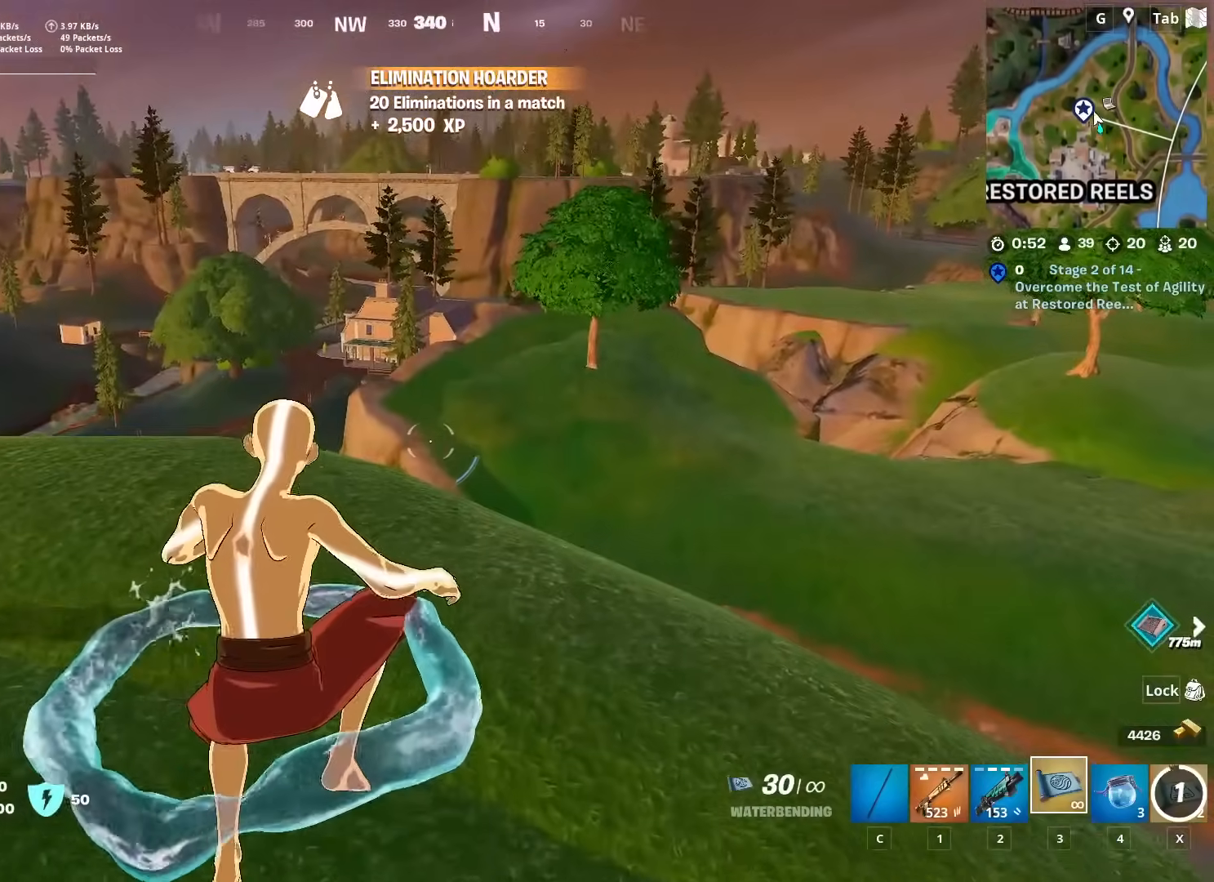
{"keys": ["w"], "mouse": [], "mouse_move": "right", "events": []}
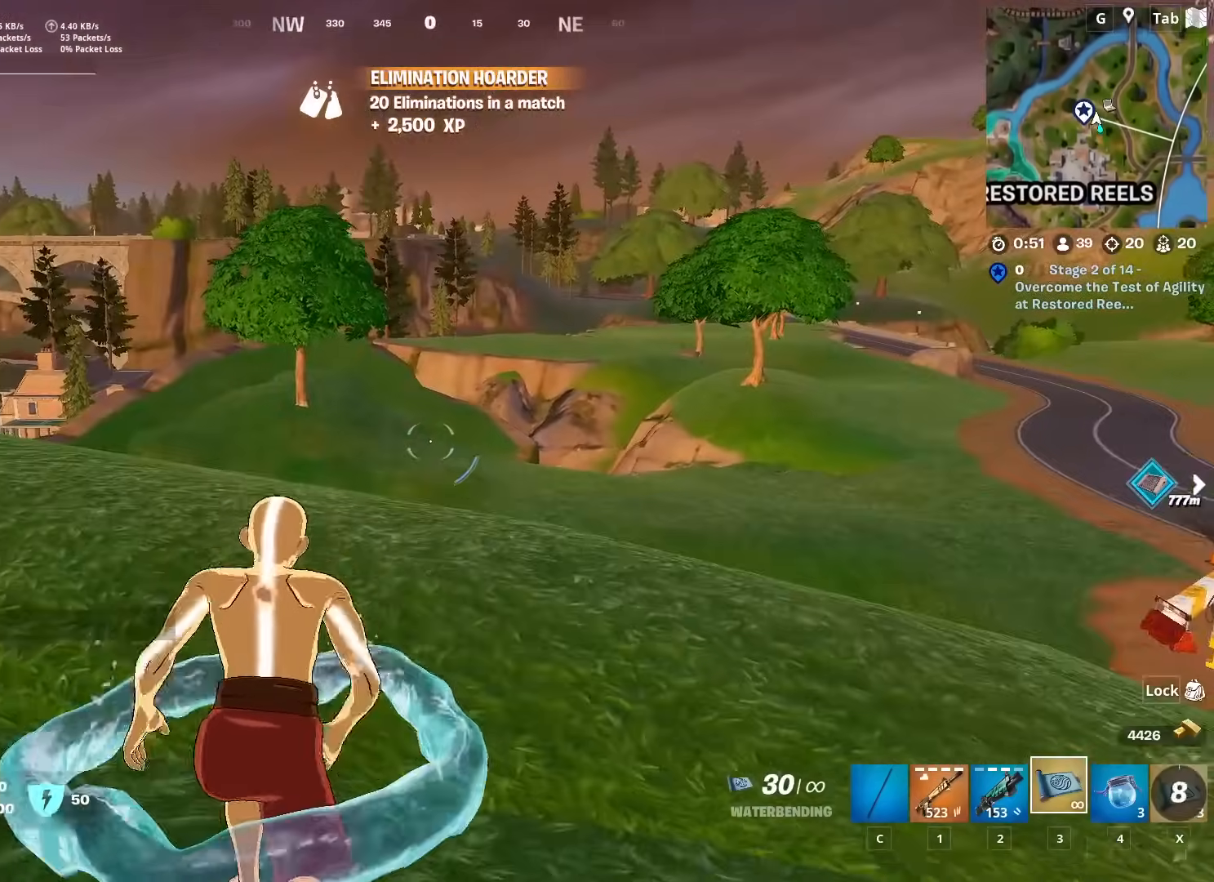
{"keys": ["w"], "mouse": [], "mouse_move": "still", "events": []}
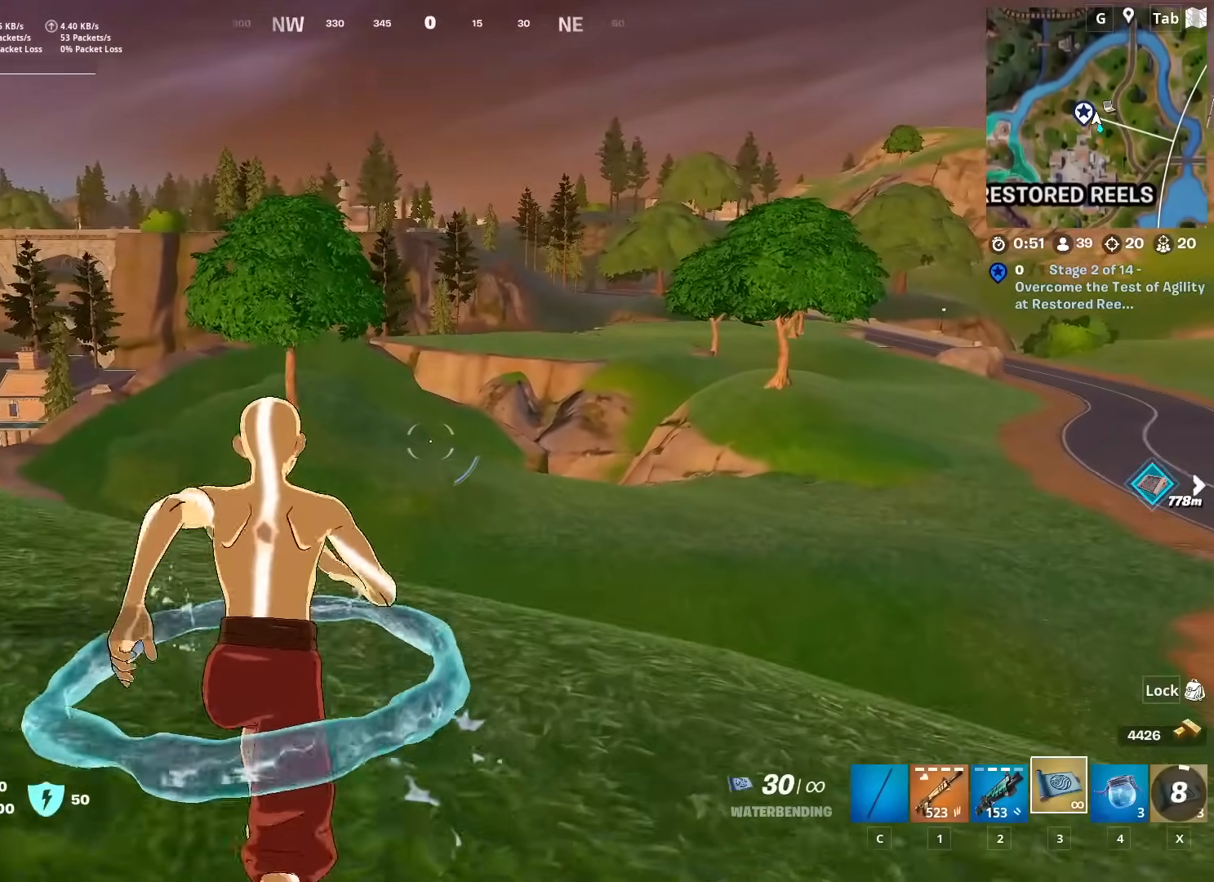
{"keys": ["a", "w"], "mouse": [], "mouse_move": "still", "events": [[450, "a", "down"]]}
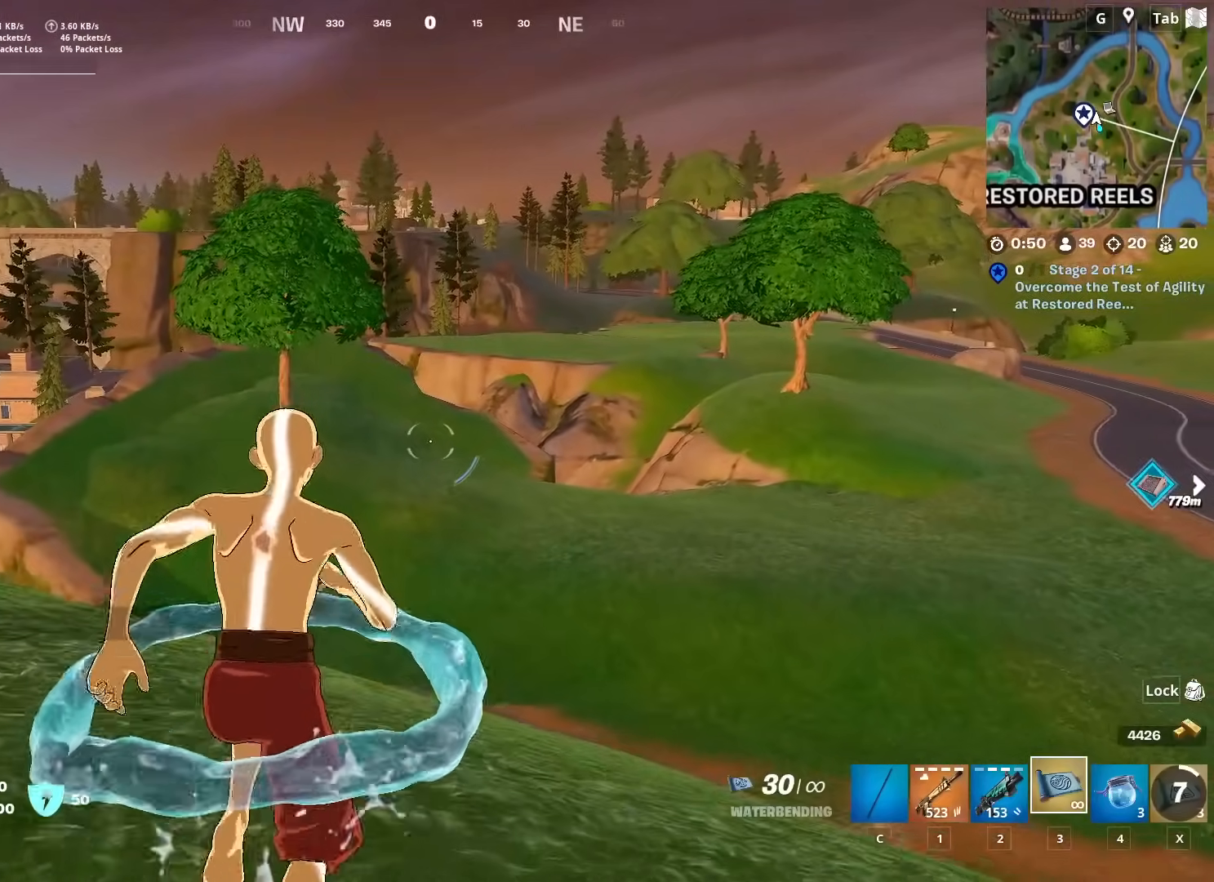
{"keys": ["a", "space", "w"], "mouse": [], "mouse_move": "left", "events": [[184, "space", "down"]]}
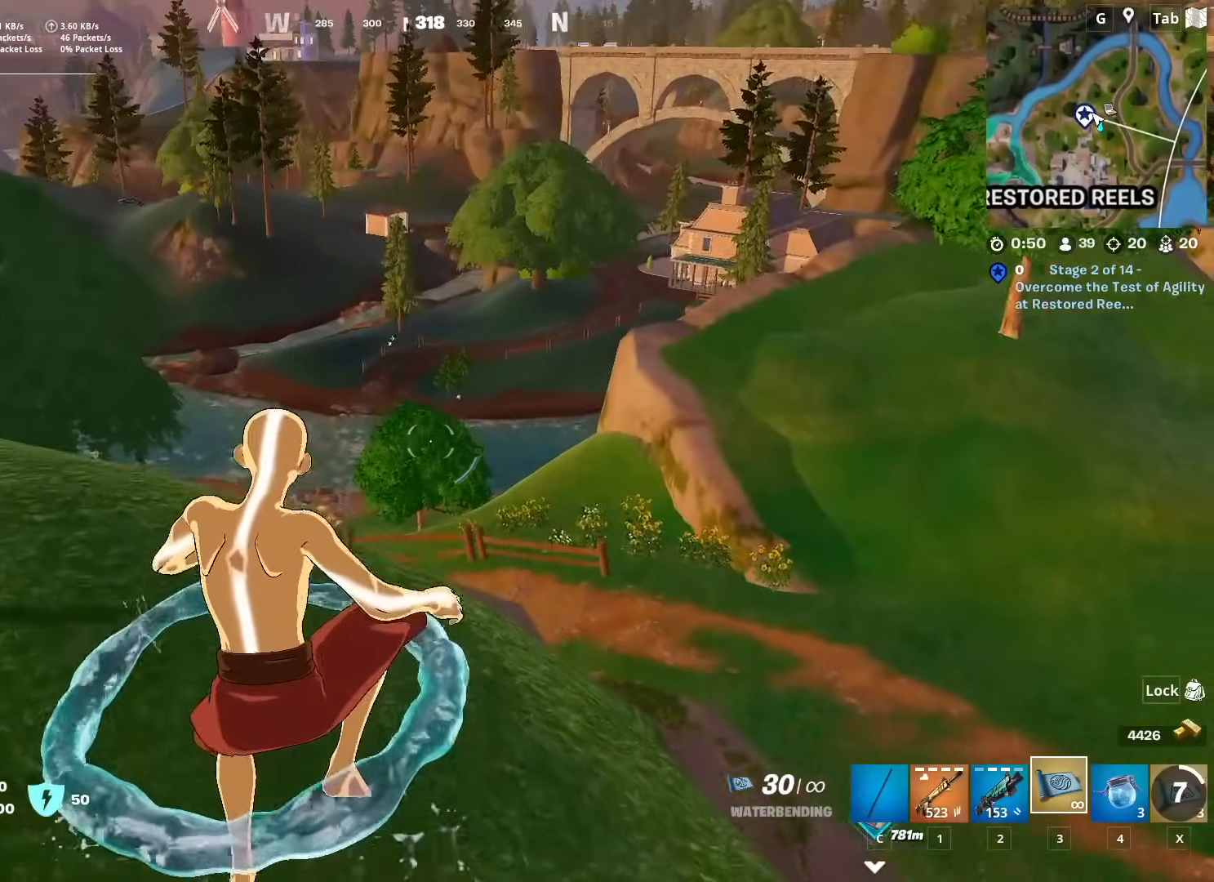
{"keys": ["a", "w"], "mouse": [], "mouse_move": "still", "events": [[17, "space", "up"]]}
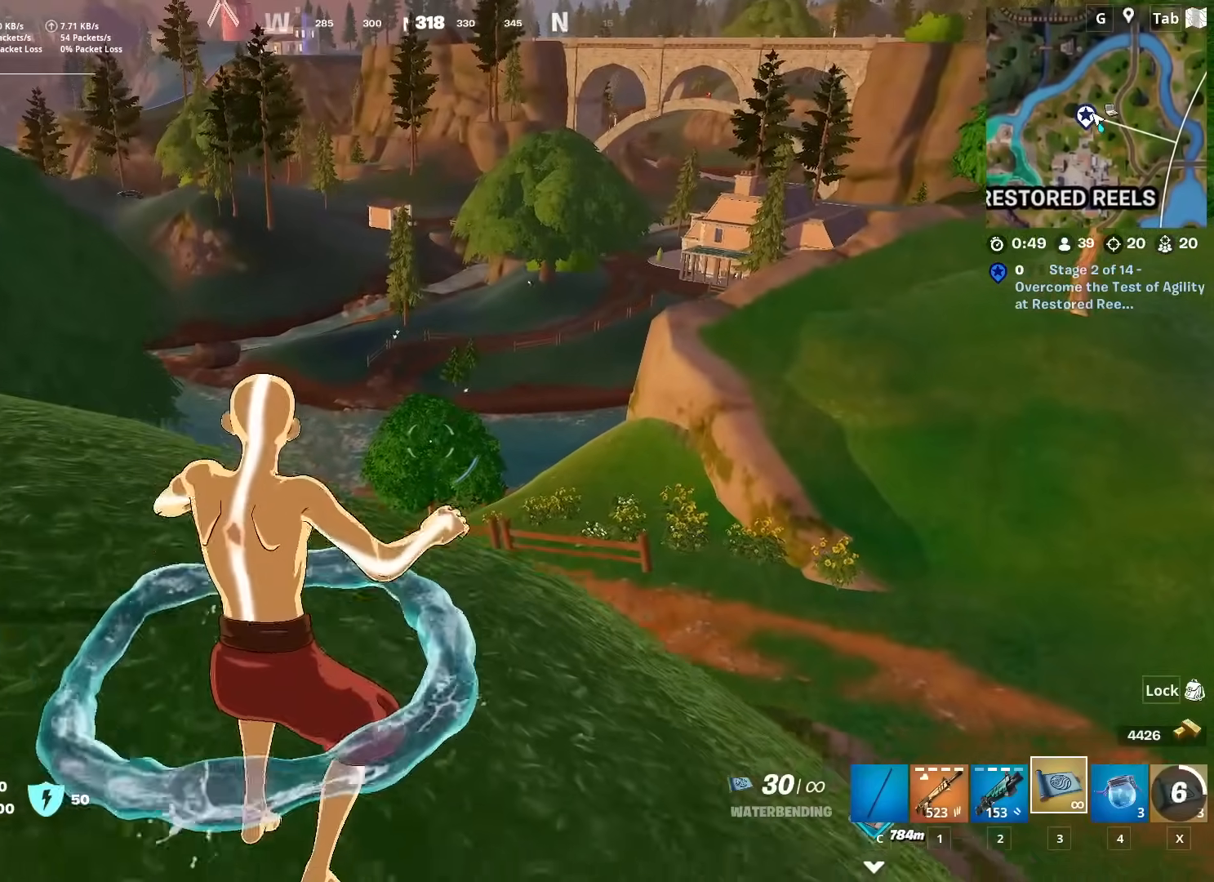
{"keys": ["d", "w"], "mouse": [], "mouse_move": "right", "events": [[34, "a", "up"], [317, "d", "down"]]}
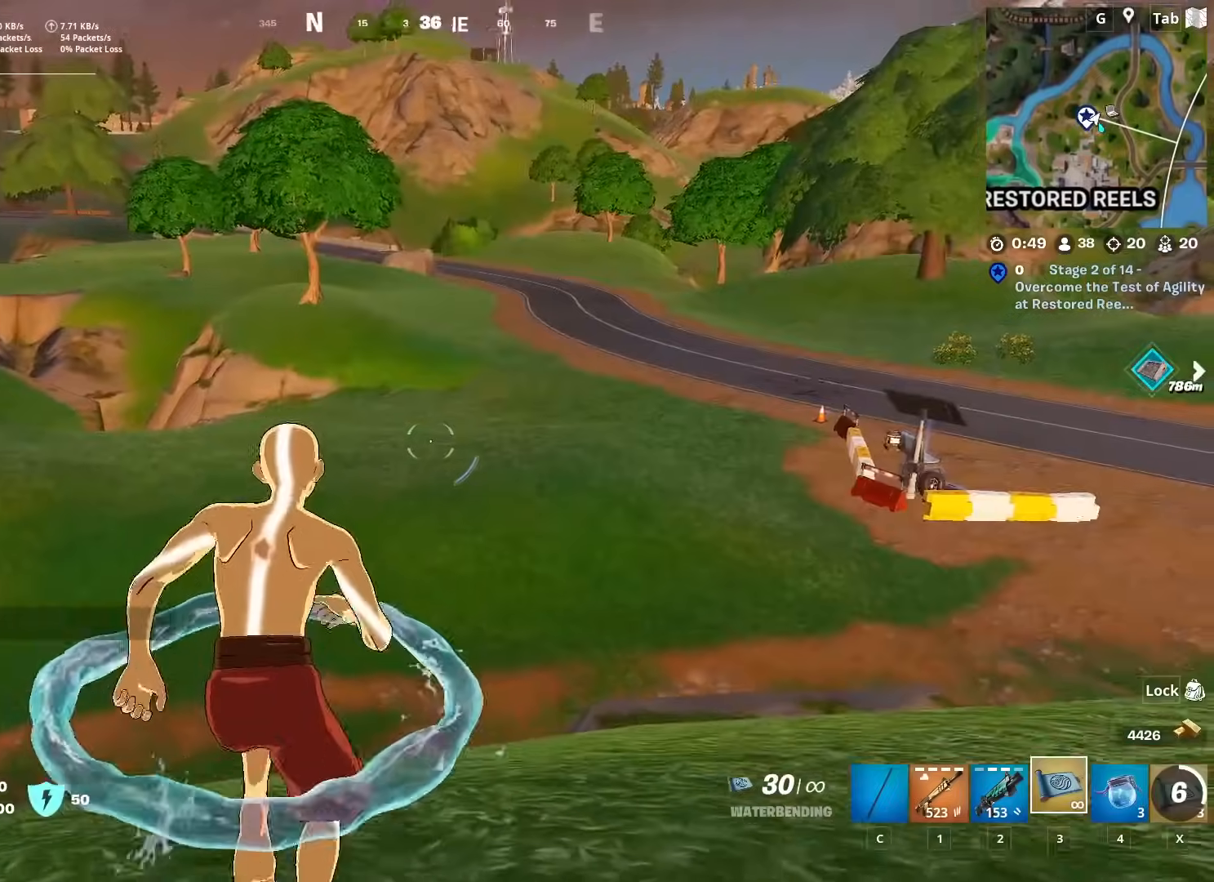
{"keys": ["d", "space"], "mouse": [], "mouse_move": "left", "events": [[317, "w", "up"], [434, "space", "down"]]}
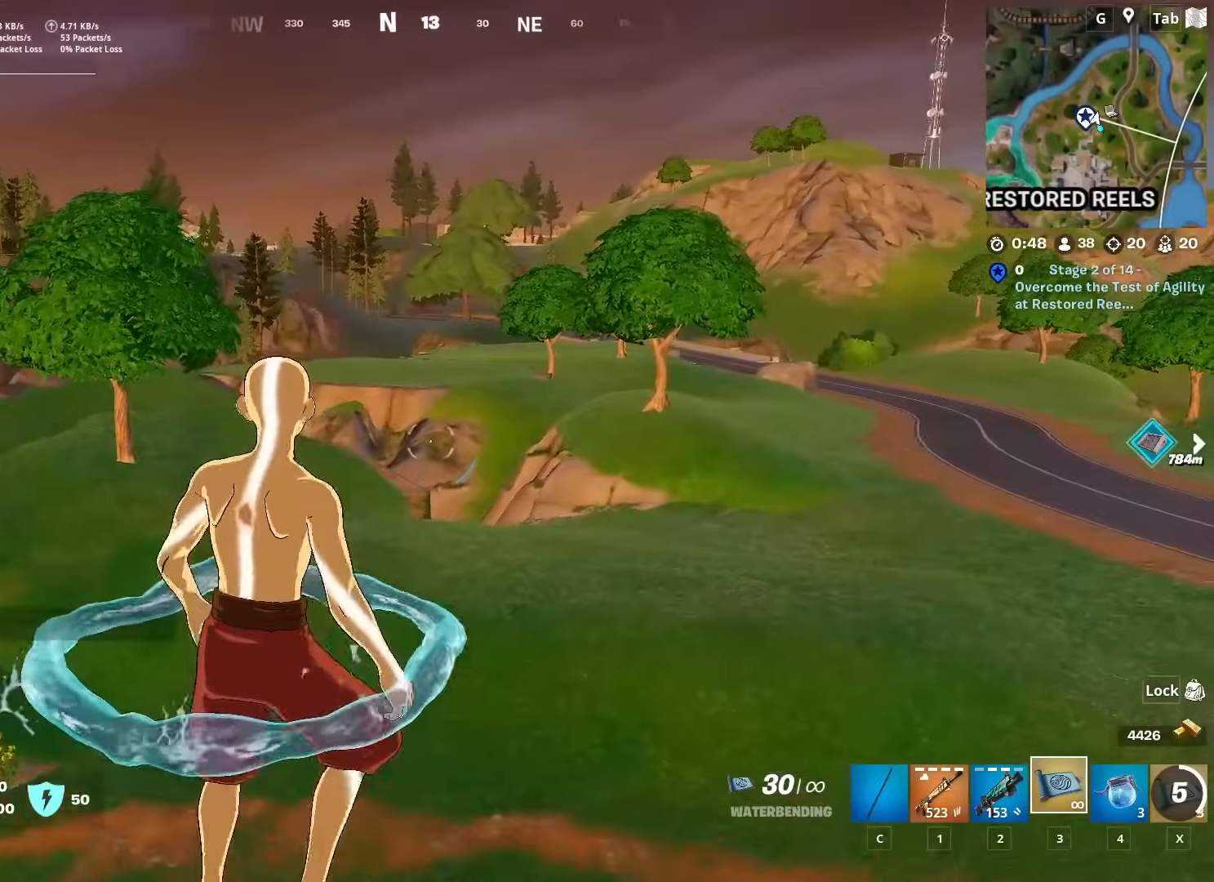
{"keys": ["d", "s"], "mouse": [], "mouse_move": "right", "events": [[67, "s", "down"], [150, "space", "up"]]}
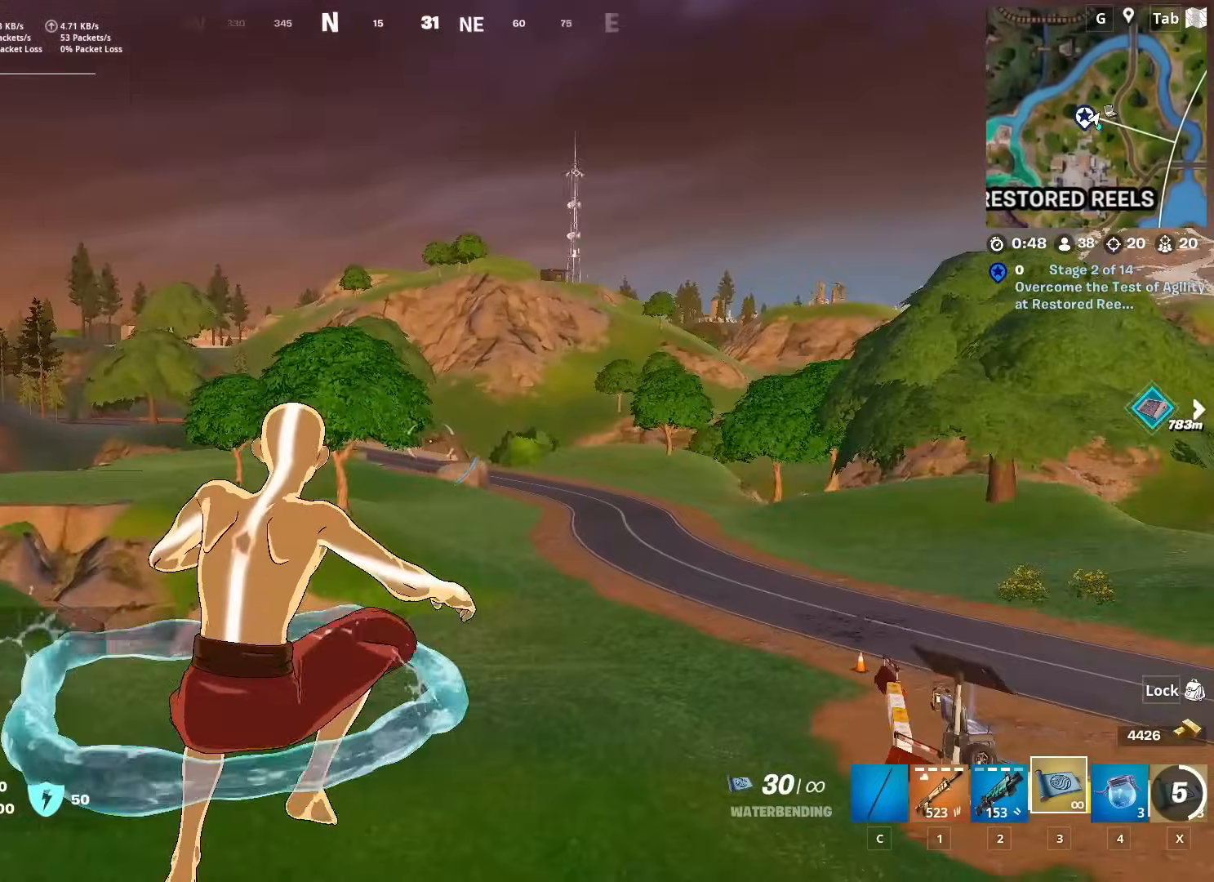
{"keys": ["d", "w"], "mouse": [], "mouse_move": "down-right", "events": [[300, "s", "up"], [450, "w", "down"]]}
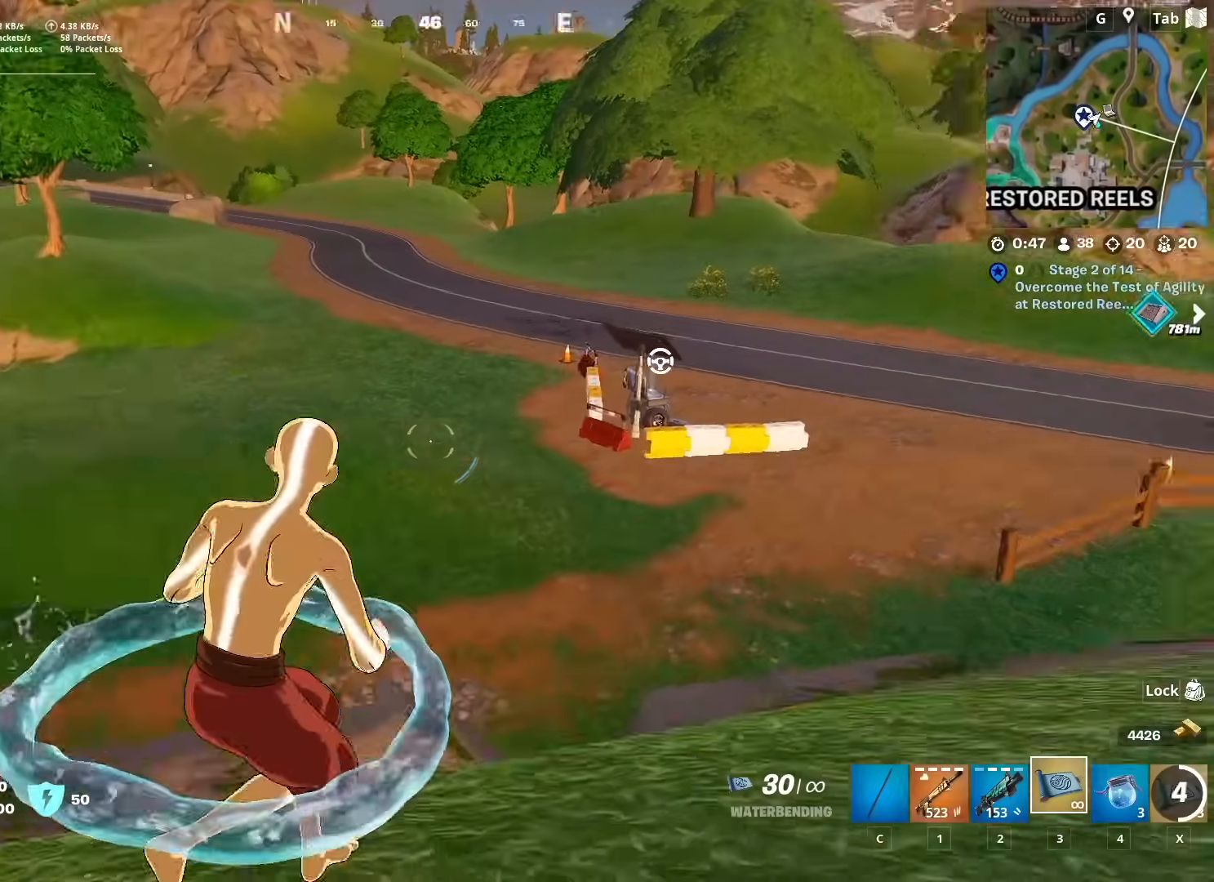
{"keys": ["d", "w"], "mouse": [], "mouse_move": "still", "events": []}
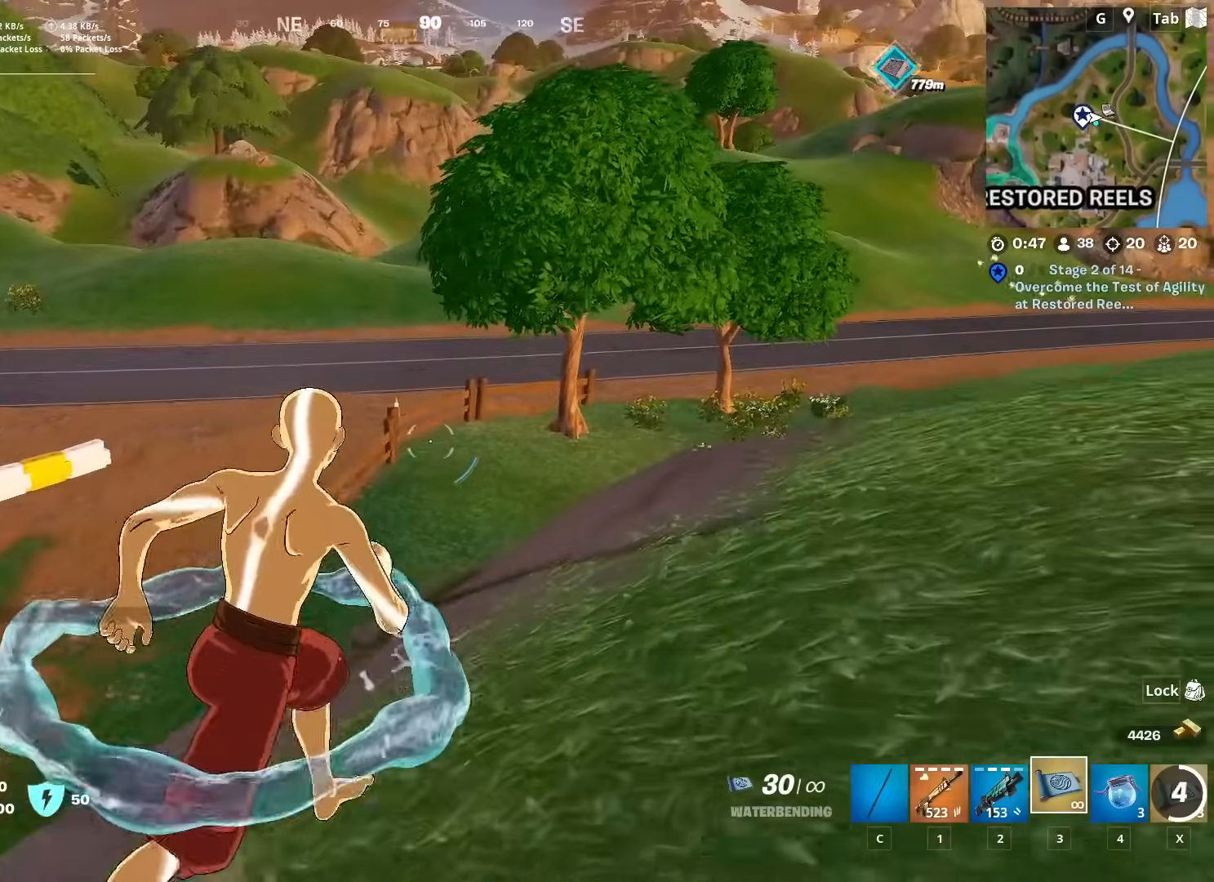
{"keys": ["w"], "mouse": [], "mouse_move": "still", "events": [[200, "ctrl", "down"], [300, "d", "up"], [484, "ctrl", "up"]]}
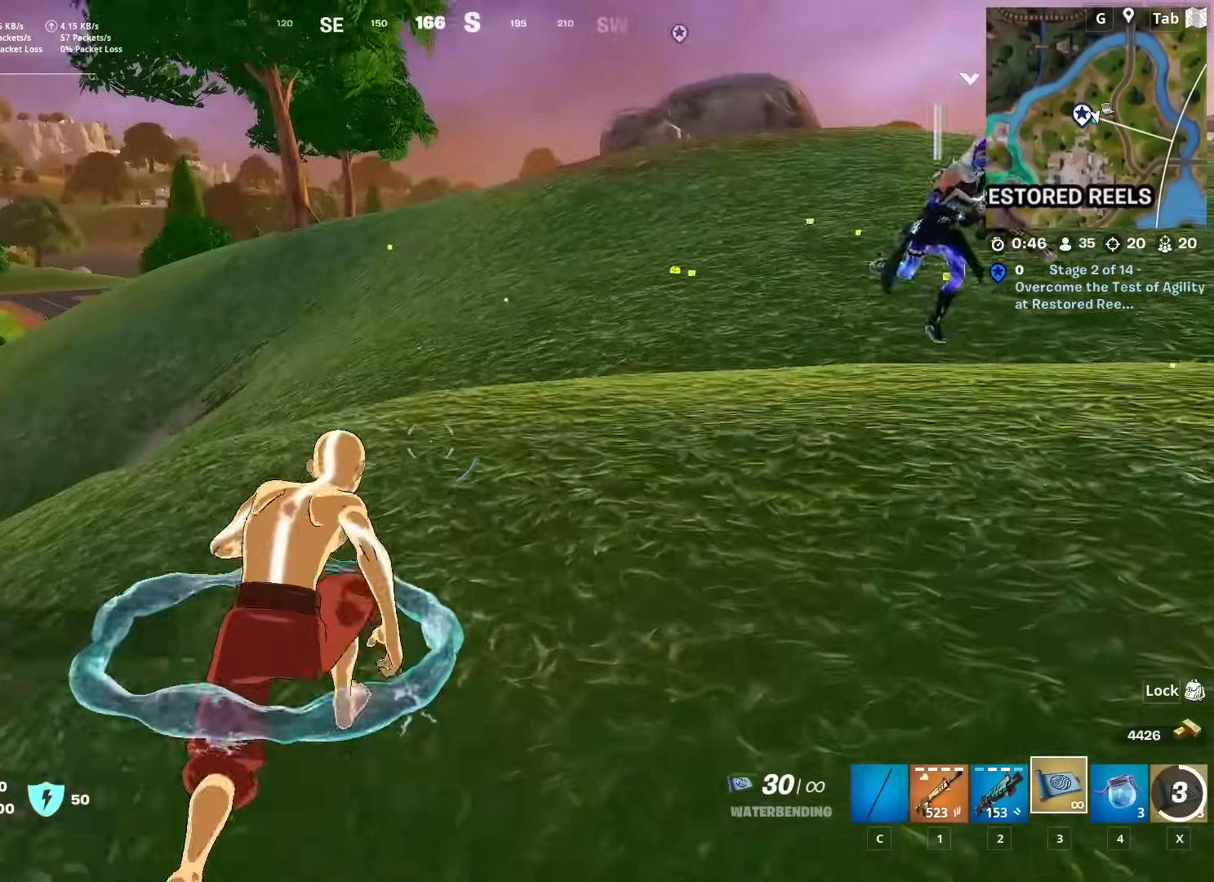
{"keys": ["a", "w"], "mouse": [], "mouse_move": "up", "events": [[451, "a", "down"]]}
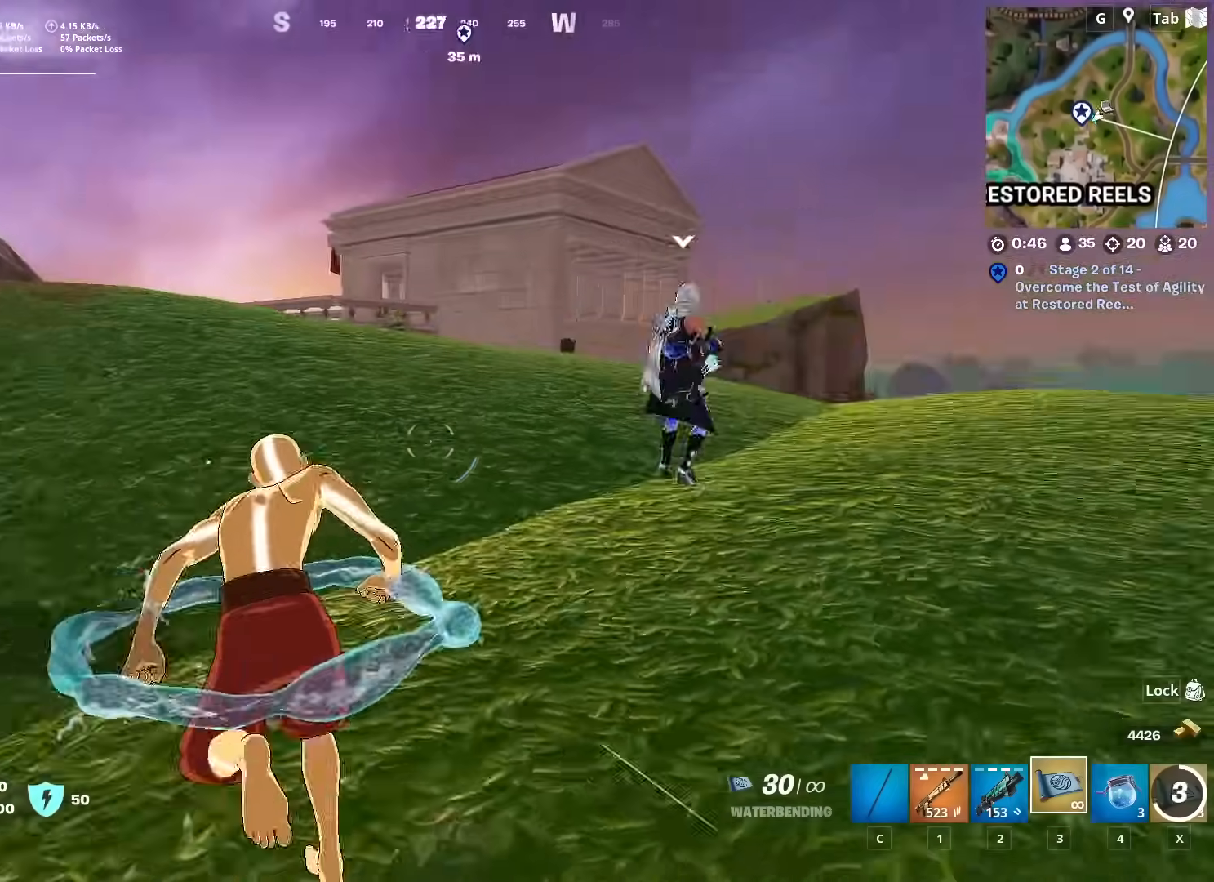
{"keys": ["a", "w"], "mouse": [], "mouse_move": "still", "events": []}
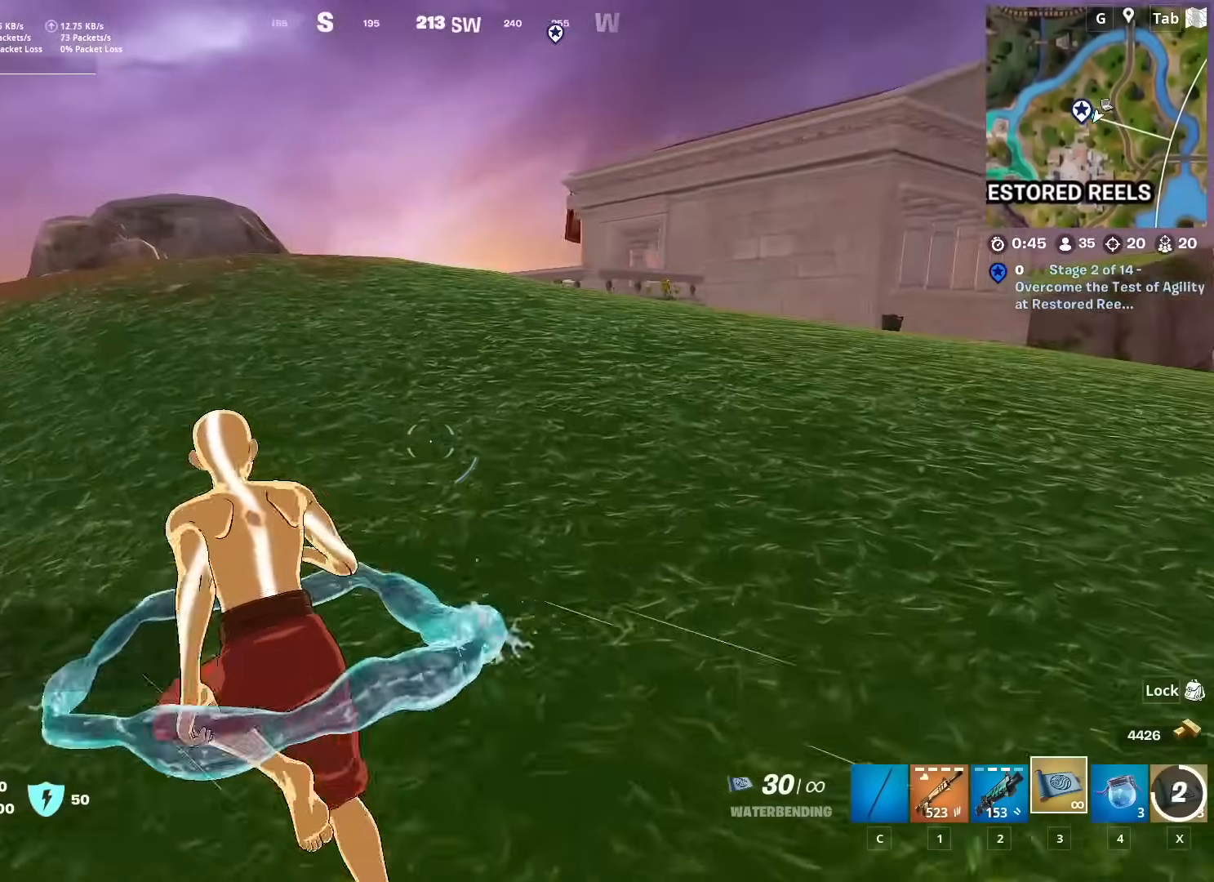
{"keys": ["s"], "mouse": [], "mouse_move": "still", "events": [[50, "space", "down"], [100, "w", "up"], [201, "s", "down"], [251, "a", "up"], [251, "space", "up"]]}
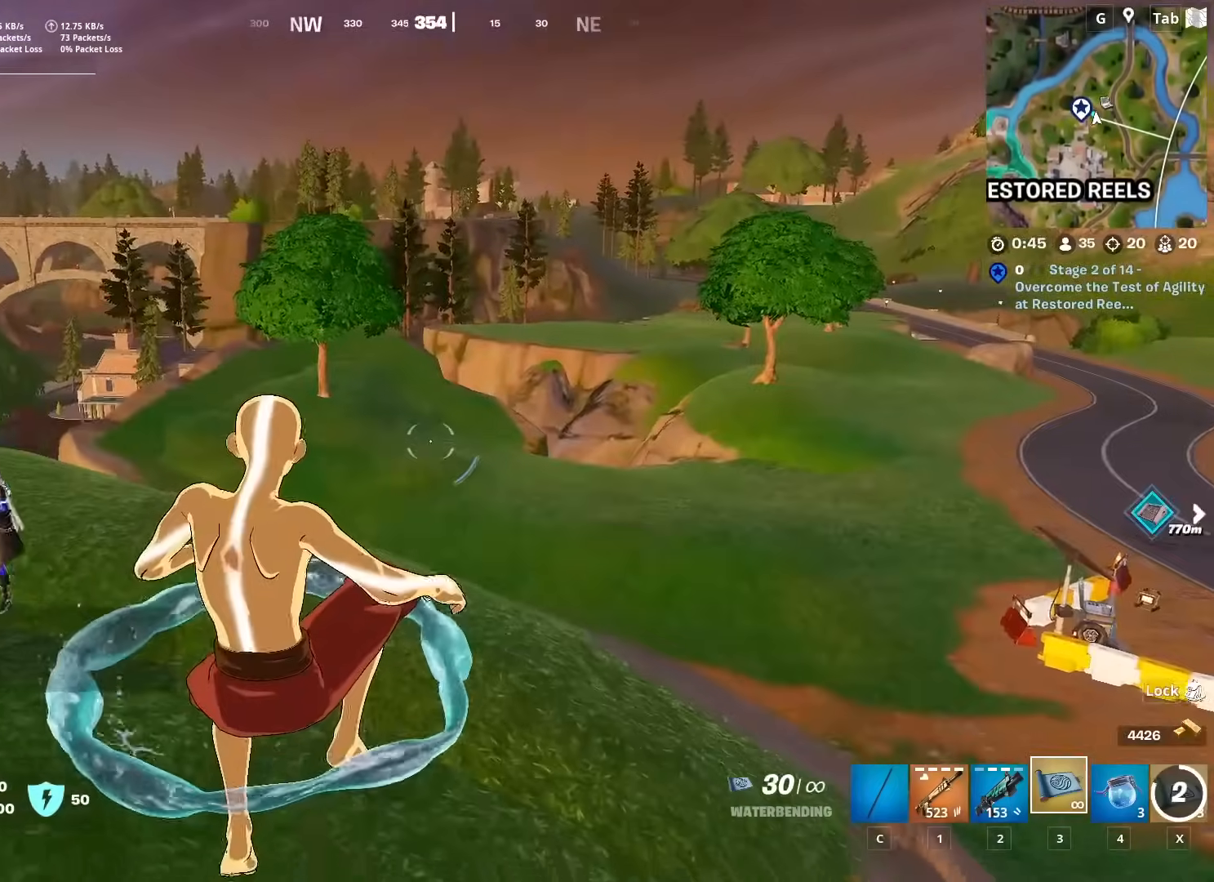
{"keys": ["s", "shift"], "mouse": [], "mouse_move": "still", "events": [[117, "shift", "down"]]}
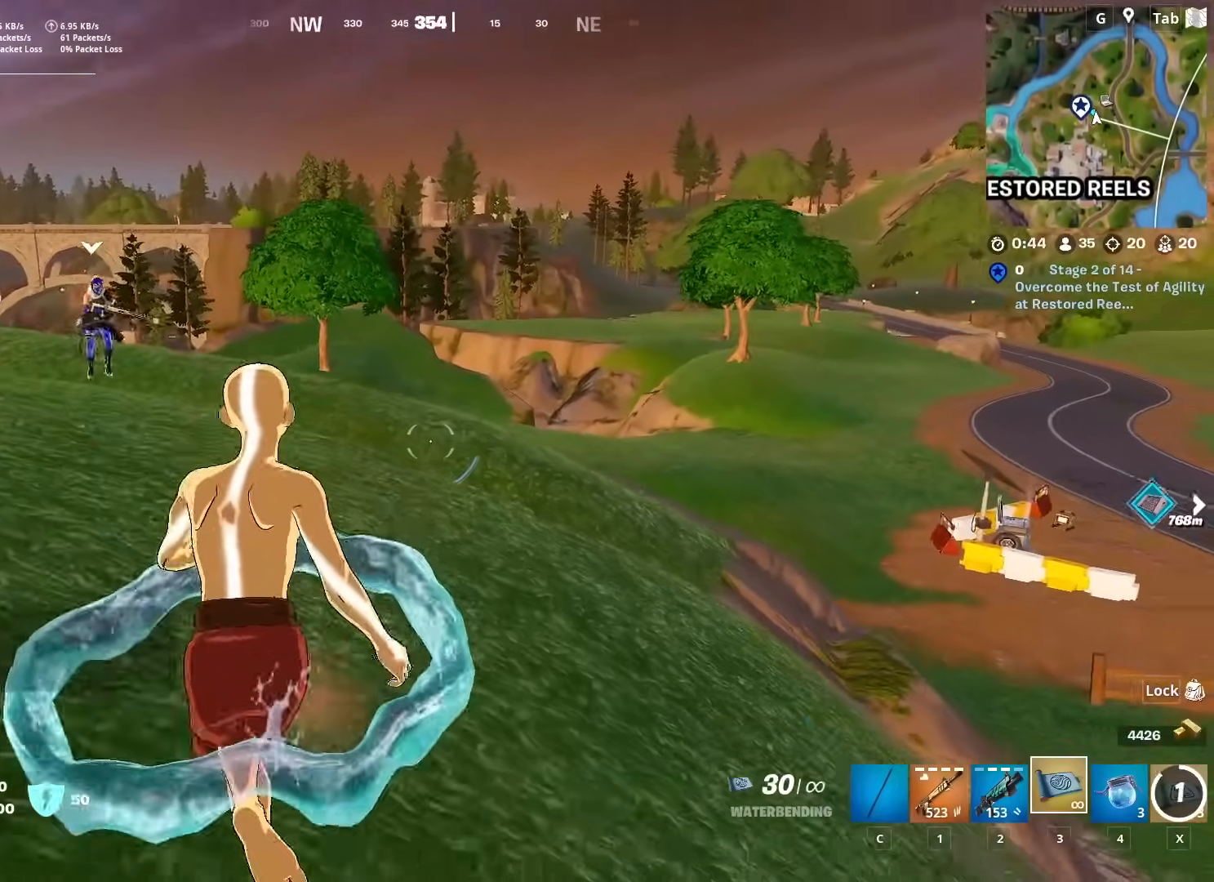
{"keys": ["s"], "mouse": [], "mouse_move": "still", "events": [[117, "space", "down"], [167, "shift", "up"], [367, "space", "up"]]}
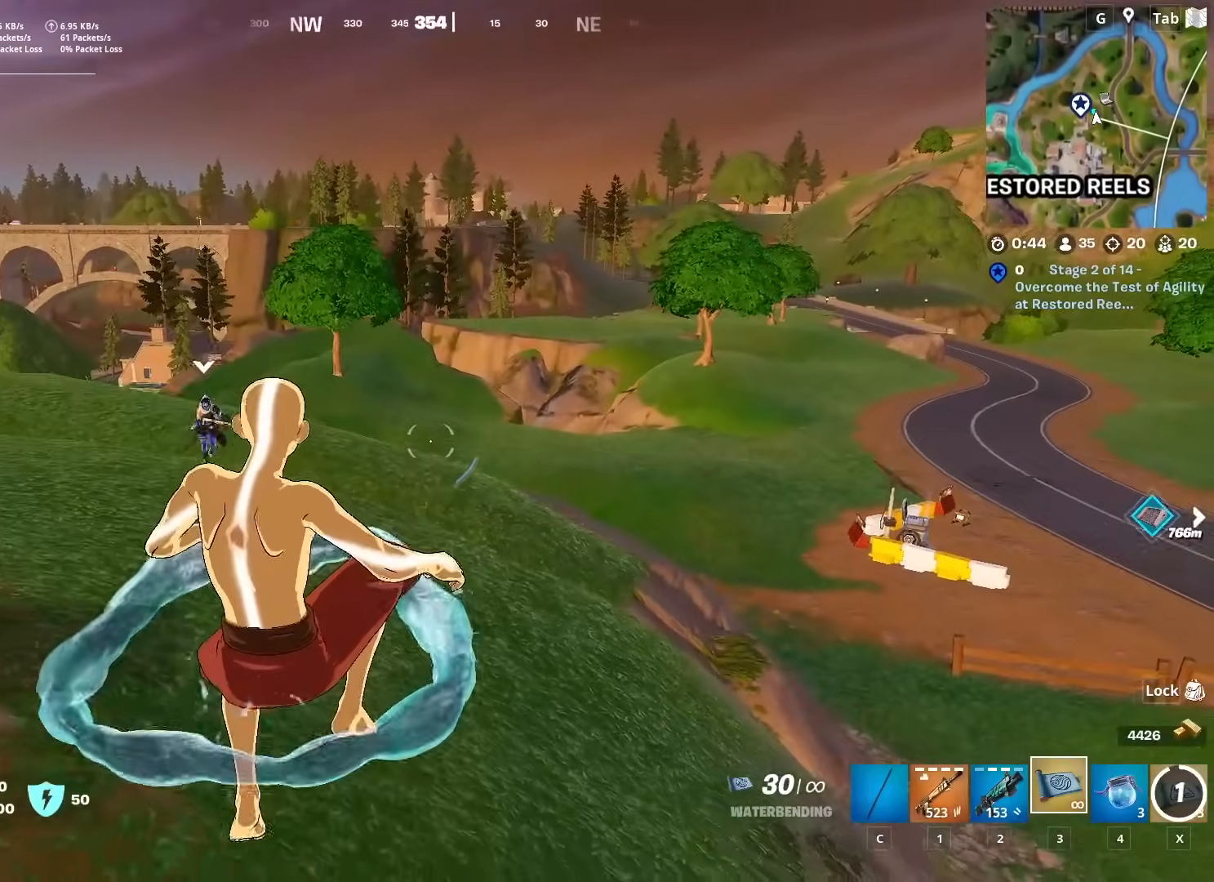
{"keys": ["s", "shift"], "mouse": [], "mouse_move": "still", "events": [[50, "shift", "down"]]}
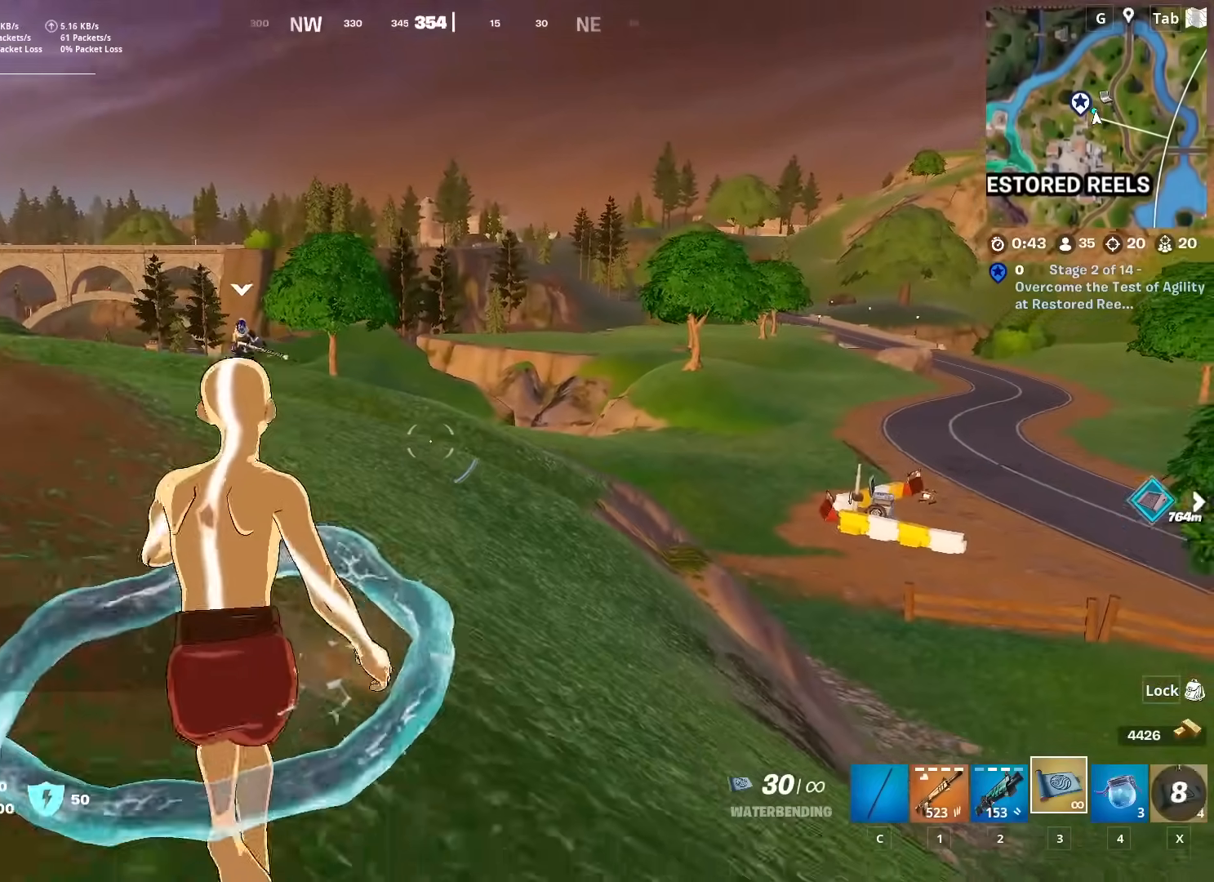
{"keys": ["d"], "mouse": [], "mouse_move": "up", "events": [[301, "d", "down"], [301, "shift", "up"], [301, "space", "down"], [384, "s", "up"], [484, "space", "up"]]}
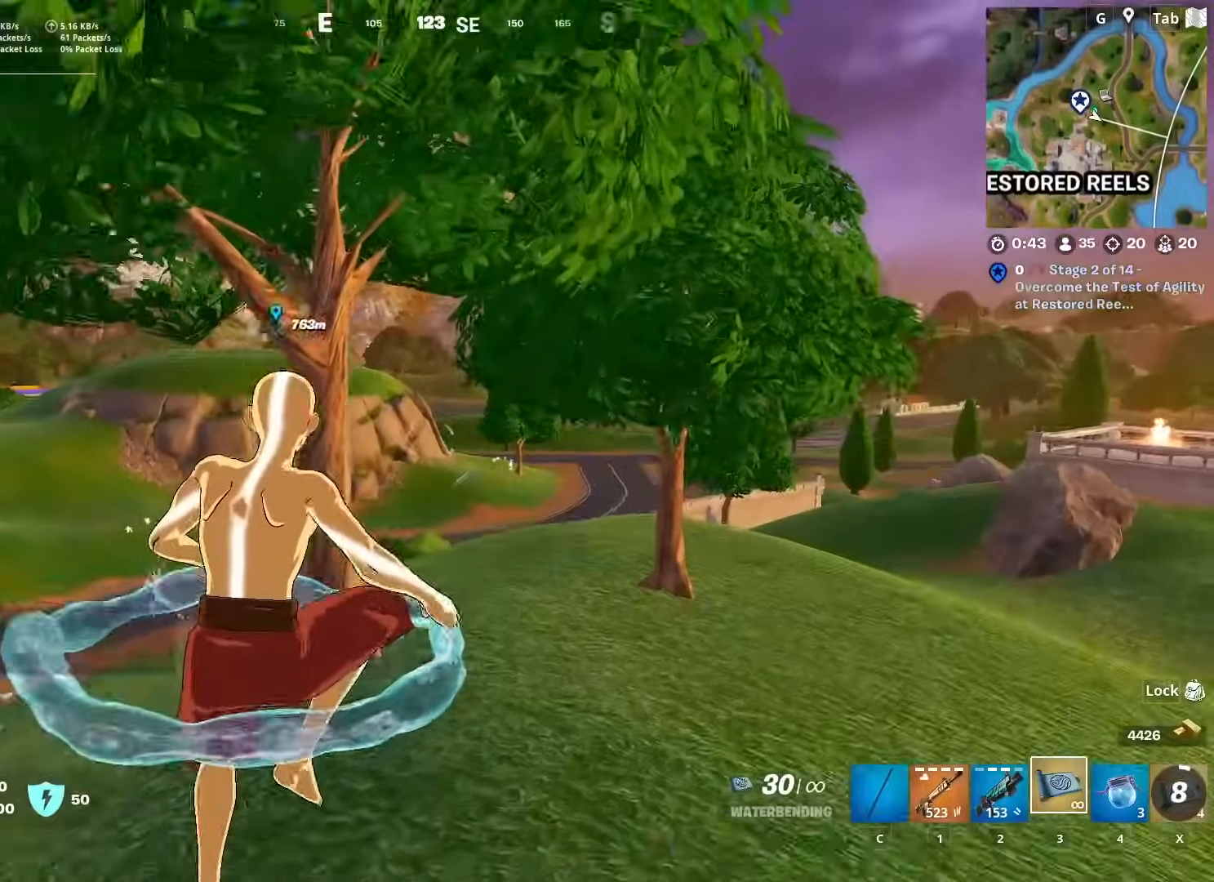
{"keys": ["w"], "mouse": [], "mouse_move": "down", "events": [[33, "w", "down"], [400, "d", "up"]]}
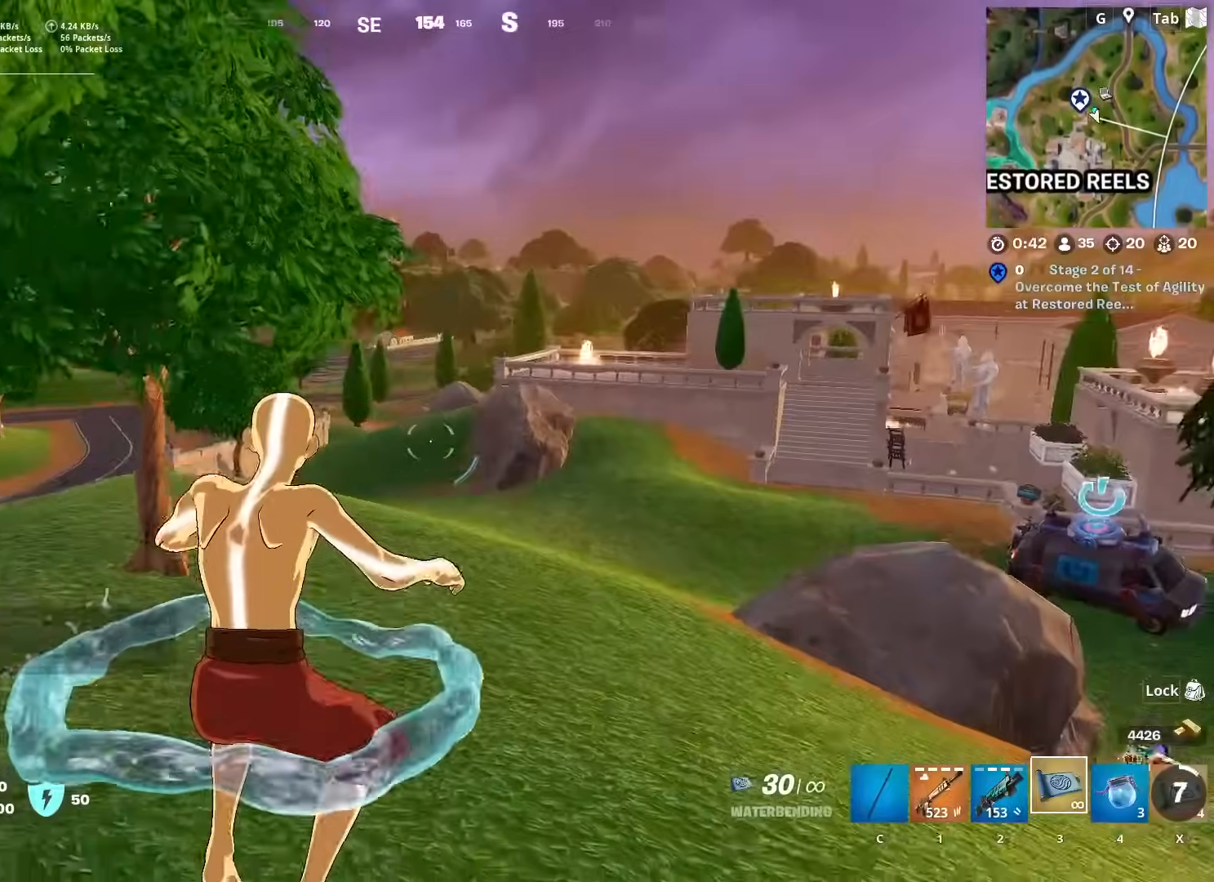
{"keys": ["w"], "mouse": [], "mouse_move": "still", "events": [[84, "ctrl", "down"], [317, "ctrl", "up"]]}
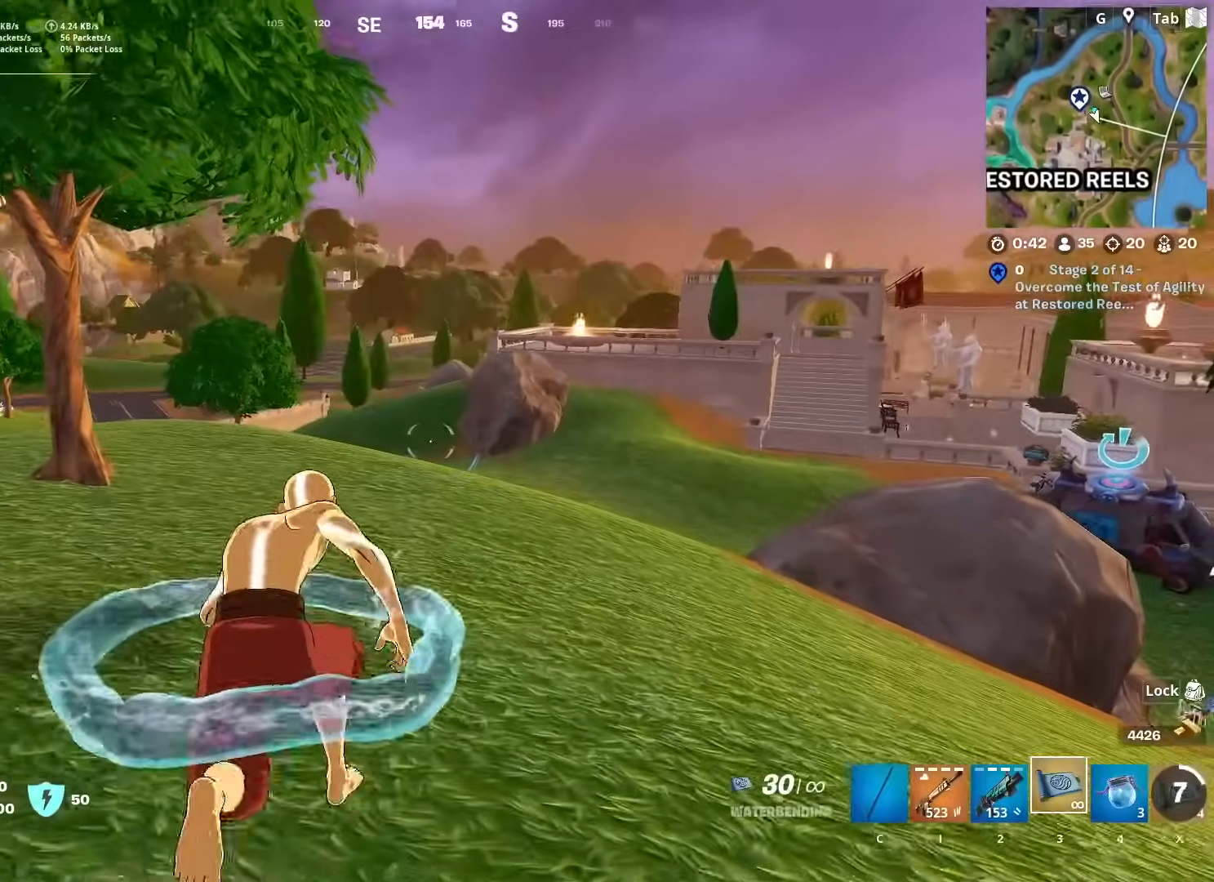
{"keys": ["w"], "mouse": [], "mouse_move": "still", "events": []}
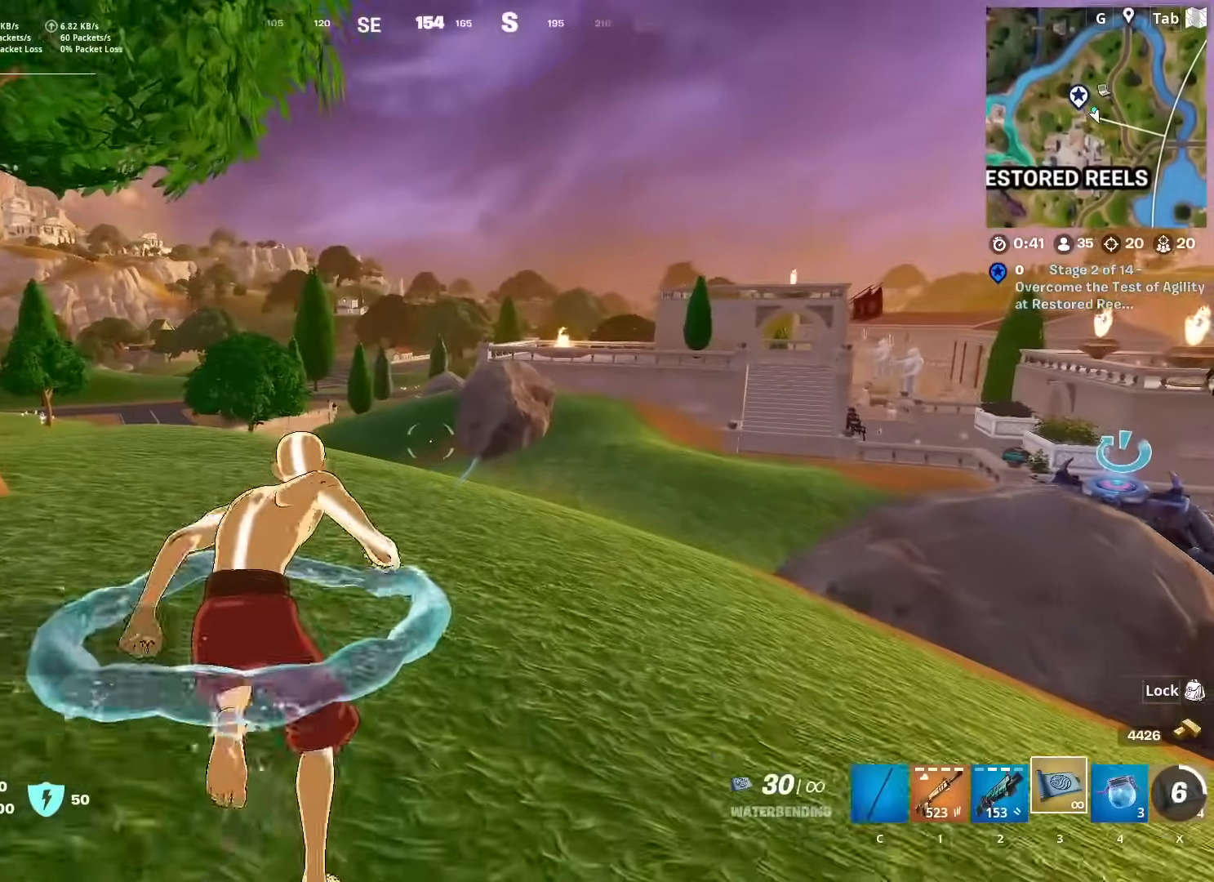
{"keys": ["w"], "mouse": [], "mouse_move": "still", "events": [[167, "a", "down"], [451, "a", "up"]]}